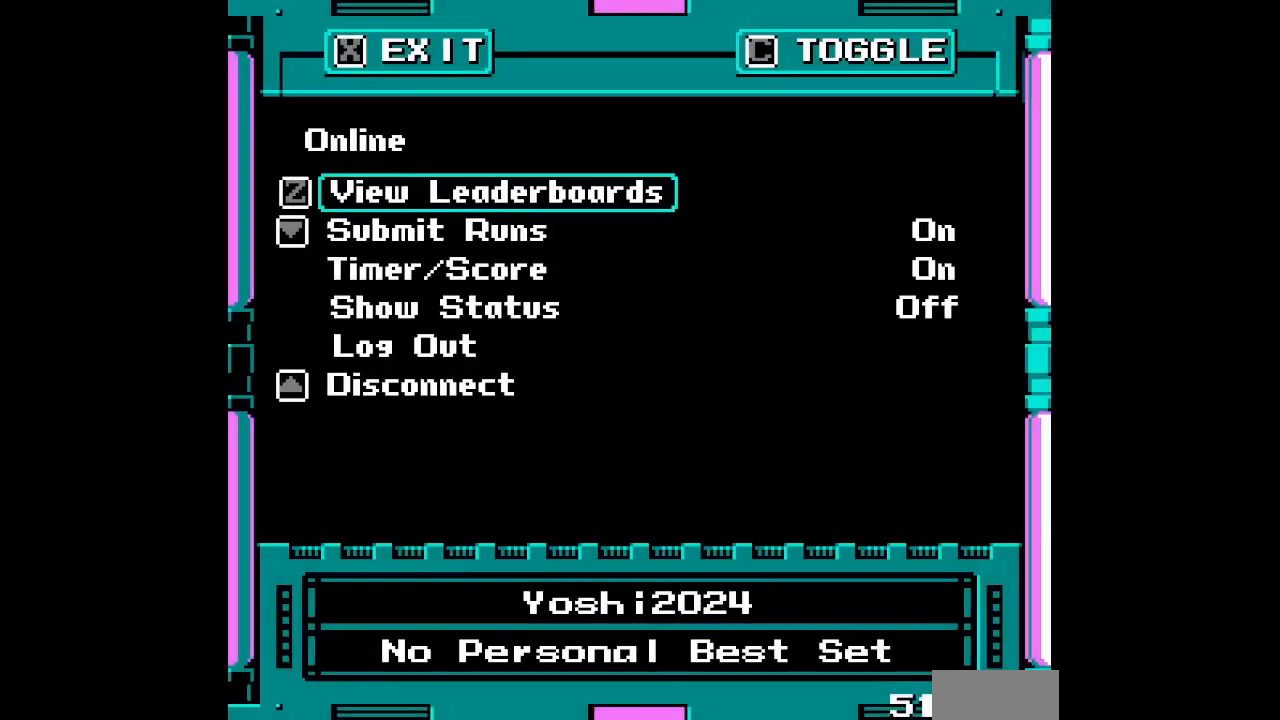
Gameplay with a controller (PlayStation layout); each line is a JSON object with the inputs held at the frame after it. "events" lists button and stick changes between this image and that frame as [ms after this image, input, new state], when the widget could be followed in between. Not read: HOME L1 L2 L3 R1 R2 left_stick right_stick.
{"buttons": [], "events": [[33, "DPAD_UP", "down"], [67, "DPAD_UP", "up"], [300, "DPAD_DOWN", "down"], [433, "DPAD_DOWN", "up"]]}
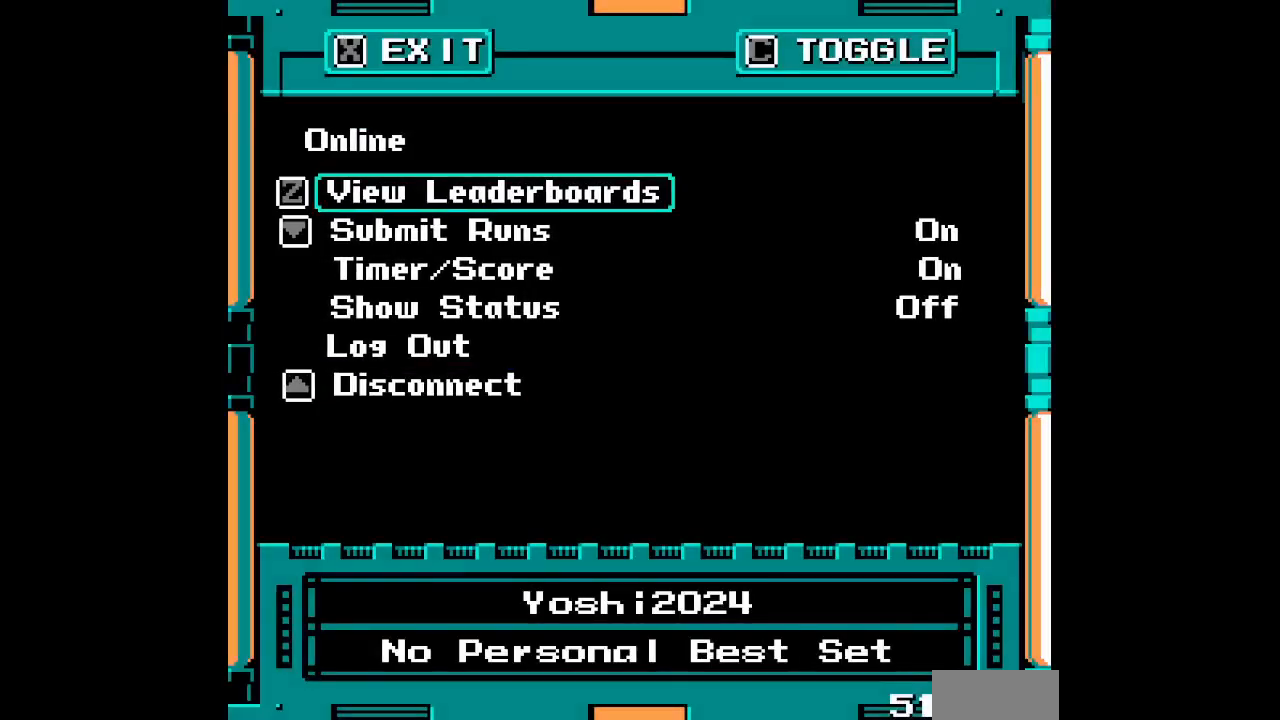
{"buttons": [], "events": [[433, "R3", "down"], [483, "R3", "up"]]}
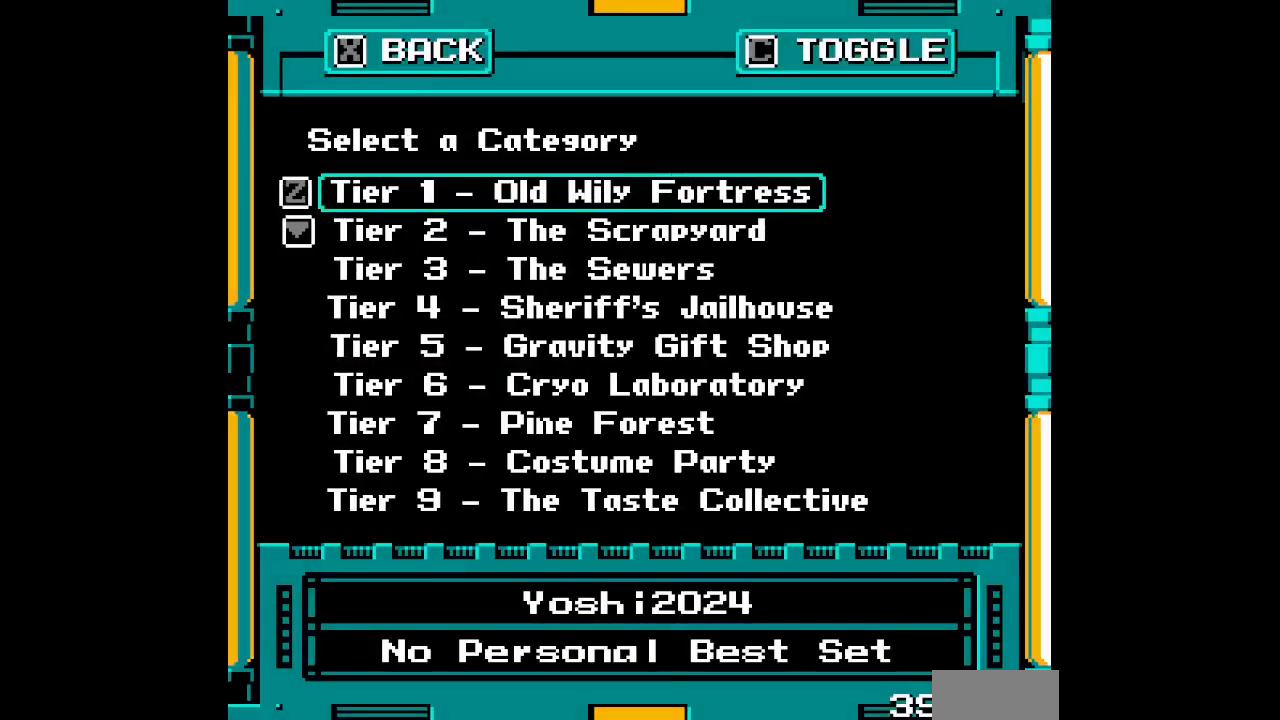
{"buttons": [], "events": []}
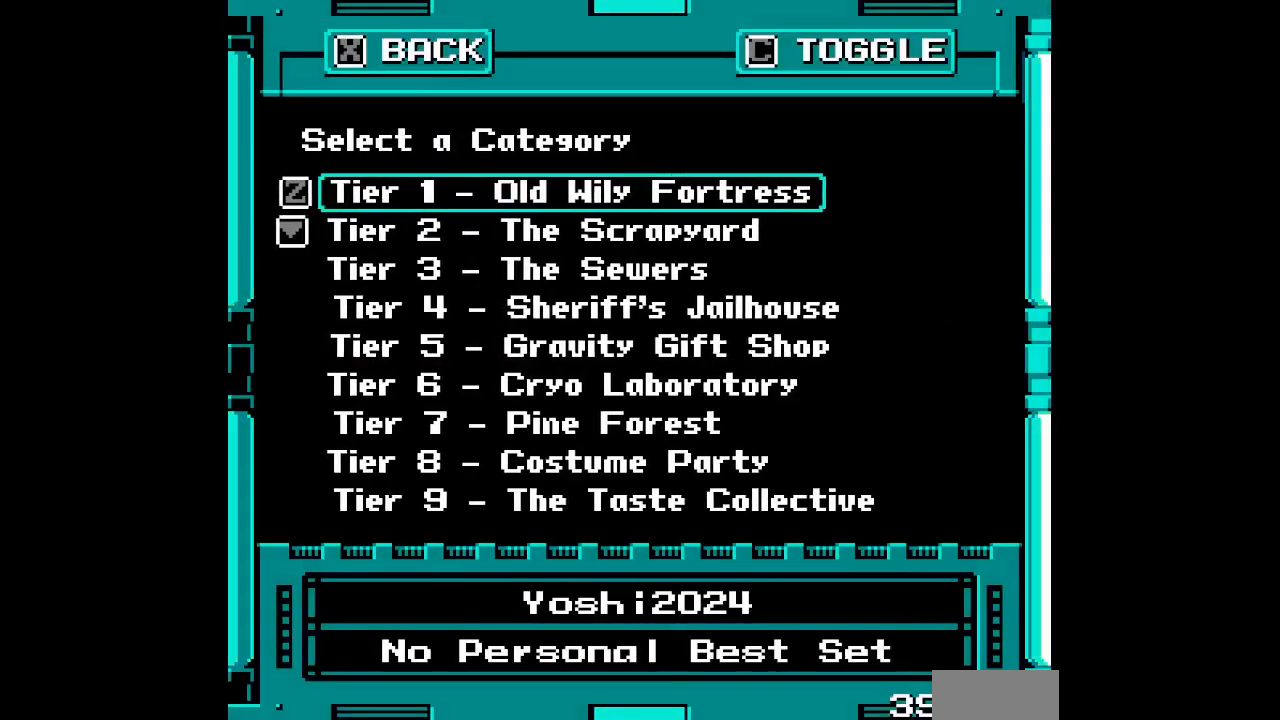
{"buttons": ["R3"], "events": [[17, "DPAD_UP", "down"], [100, "DPAD_UP", "up"], [300, "DPAD_UP", "down"], [383, "DPAD_UP", "up"], [500, "R3", "down"]]}
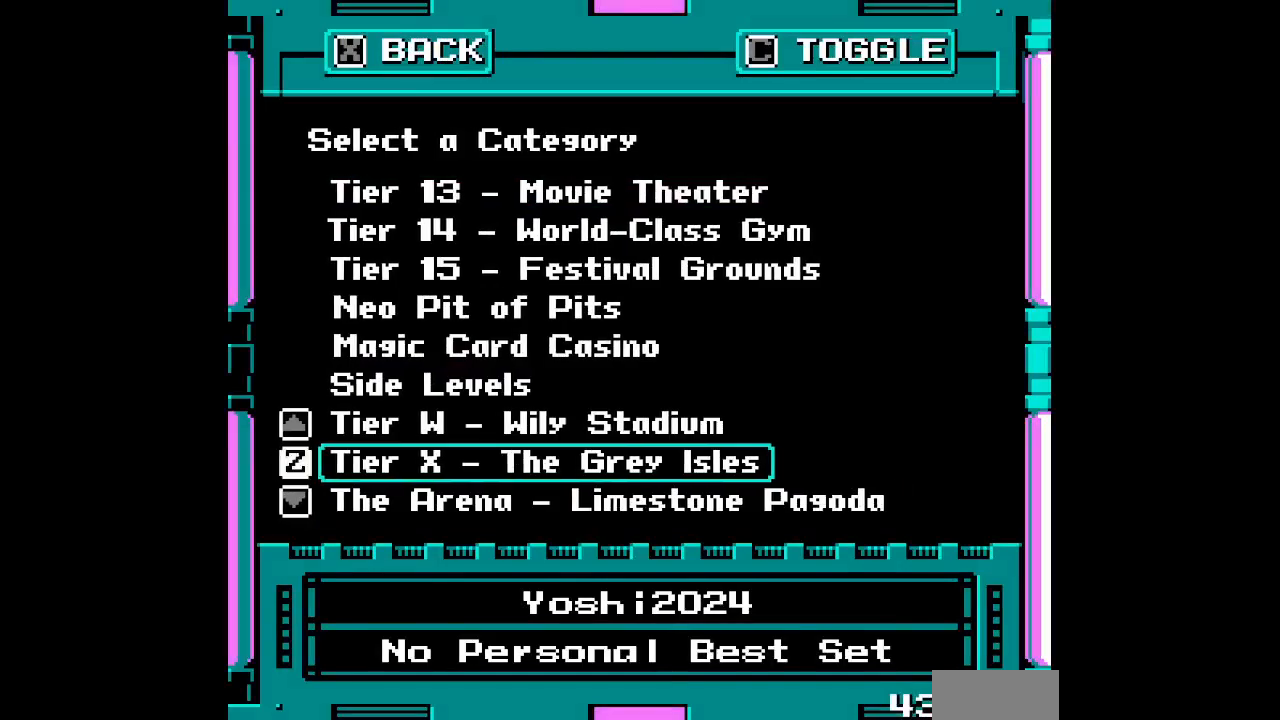
{"buttons": [], "events": [[100, "R3", "up"]]}
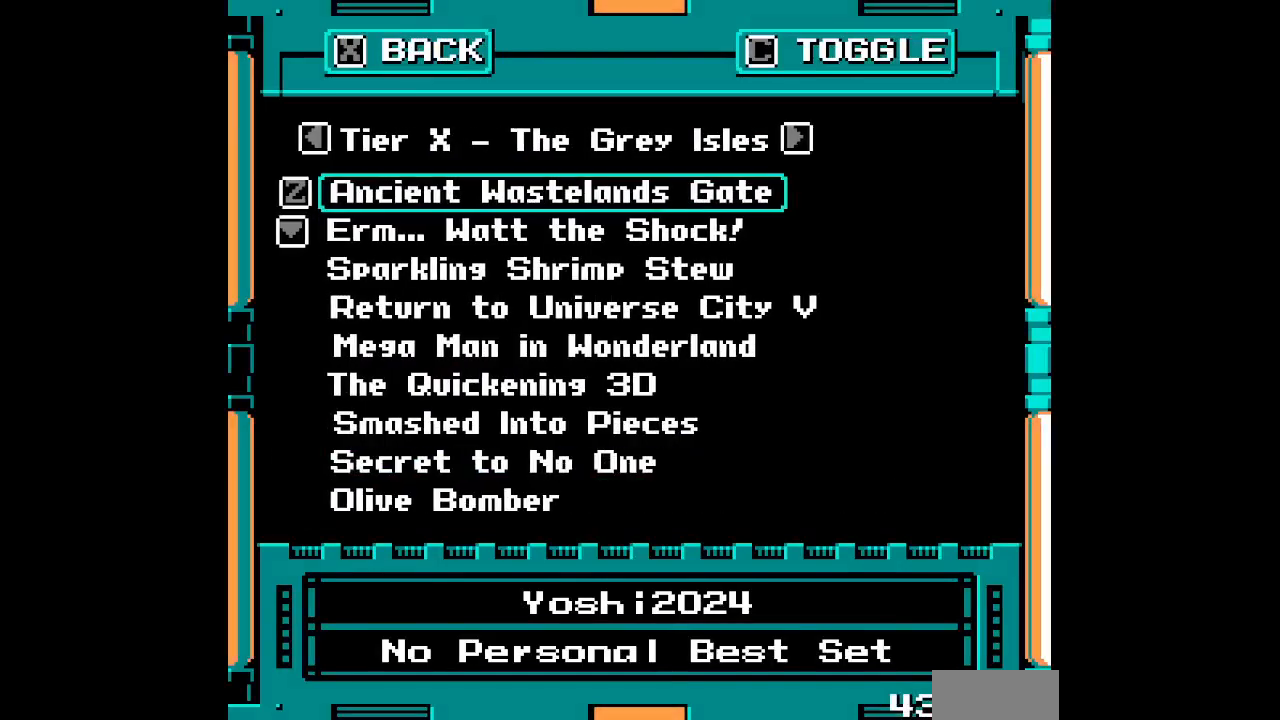
{"buttons": [], "events": []}
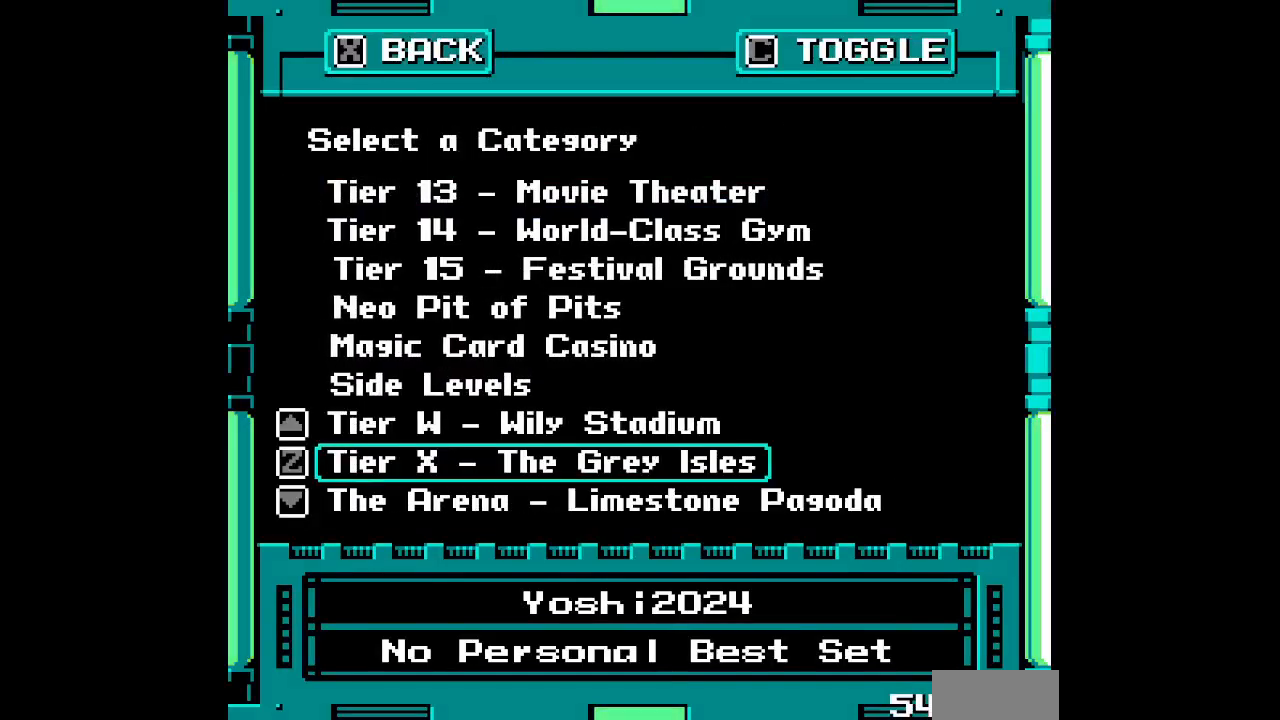
{"buttons": [], "events": [[117, "DPAD_UP", "down"], [167, "DPAD_UP", "up"], [217, "R3", "down"], [317, "R3", "up"]]}
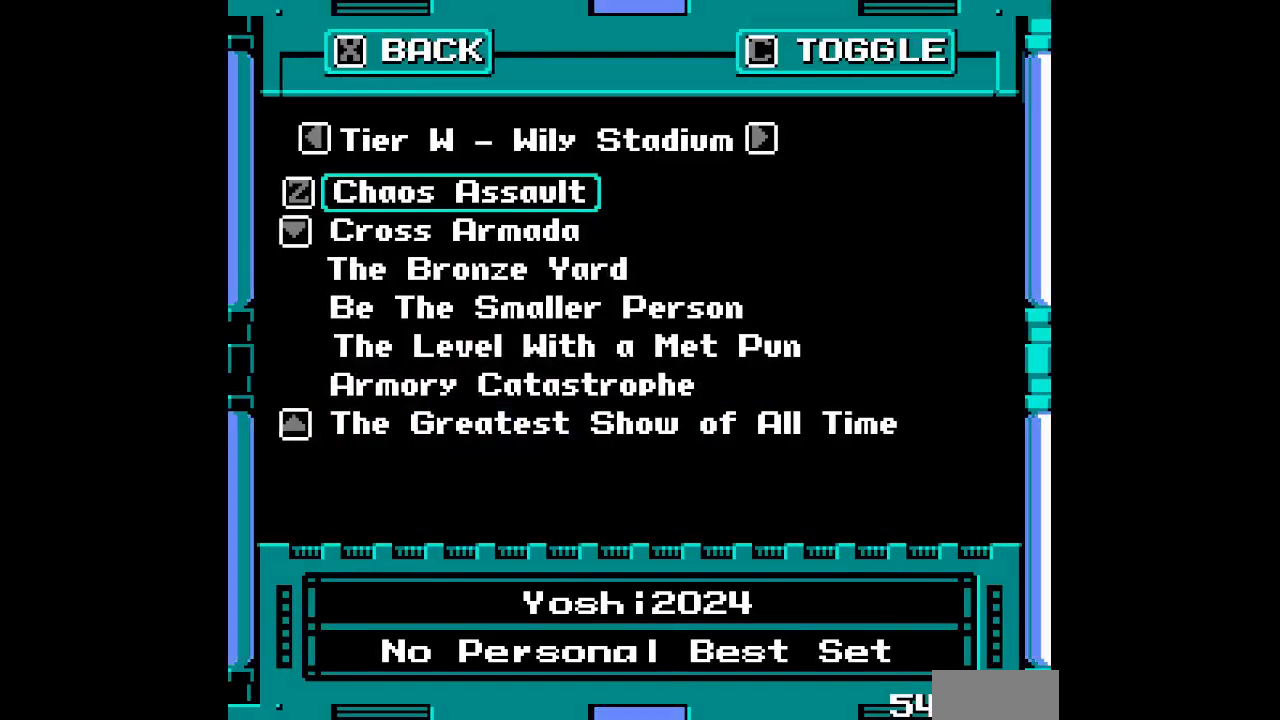
{"buttons": [], "events": [[67, "DPAD_UP", "down"], [150, "DPAD_UP", "up"], [250, "R3", "down"], [333, "R3", "up"]]}
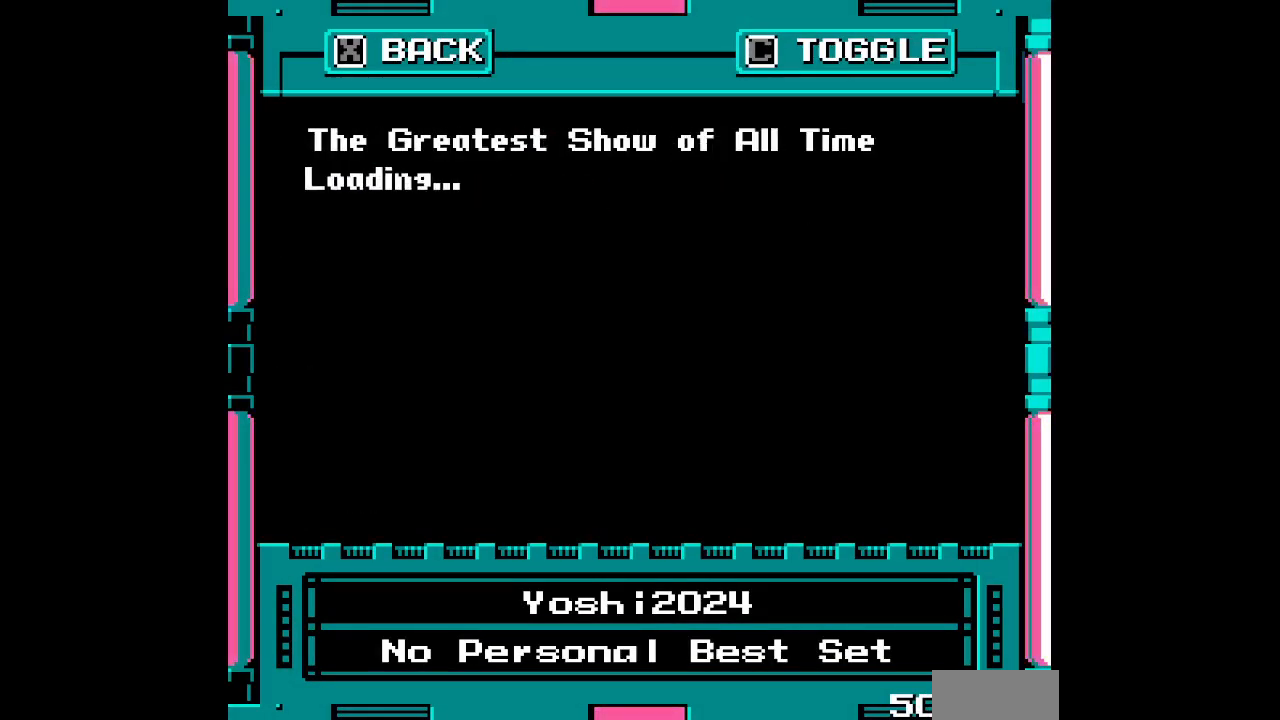
{"buttons": [], "events": []}
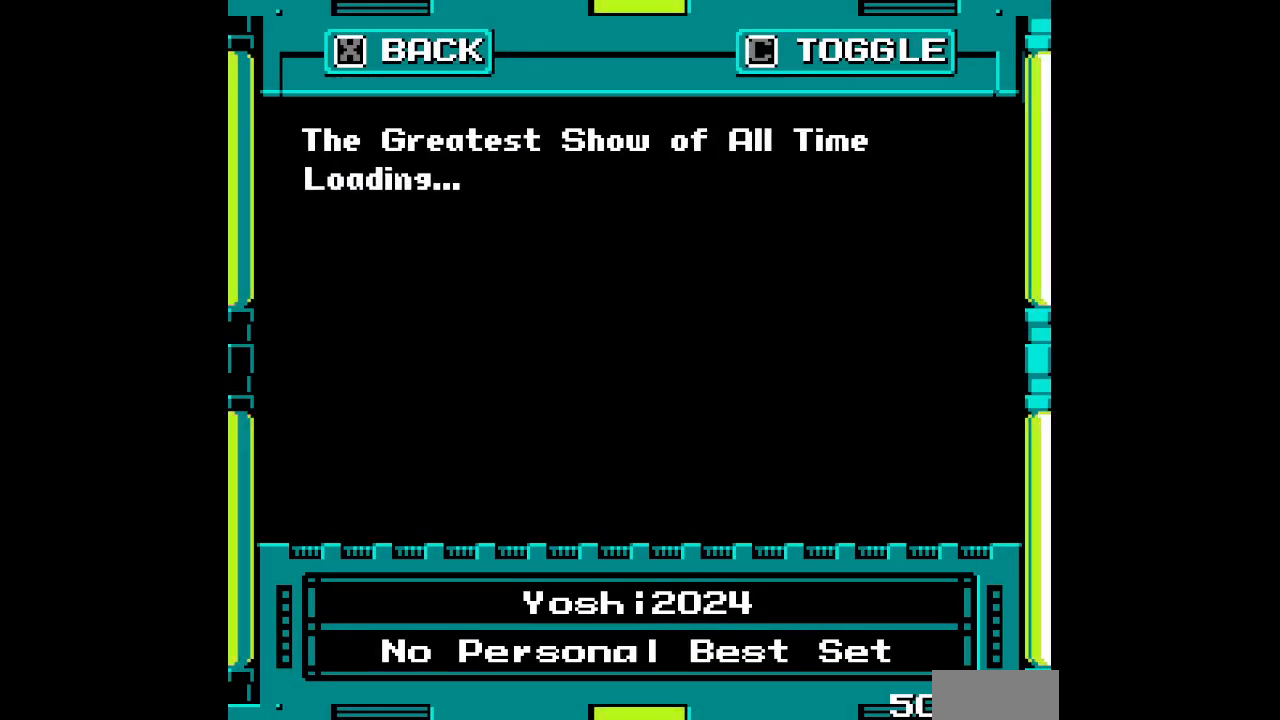
{"buttons": [], "events": []}
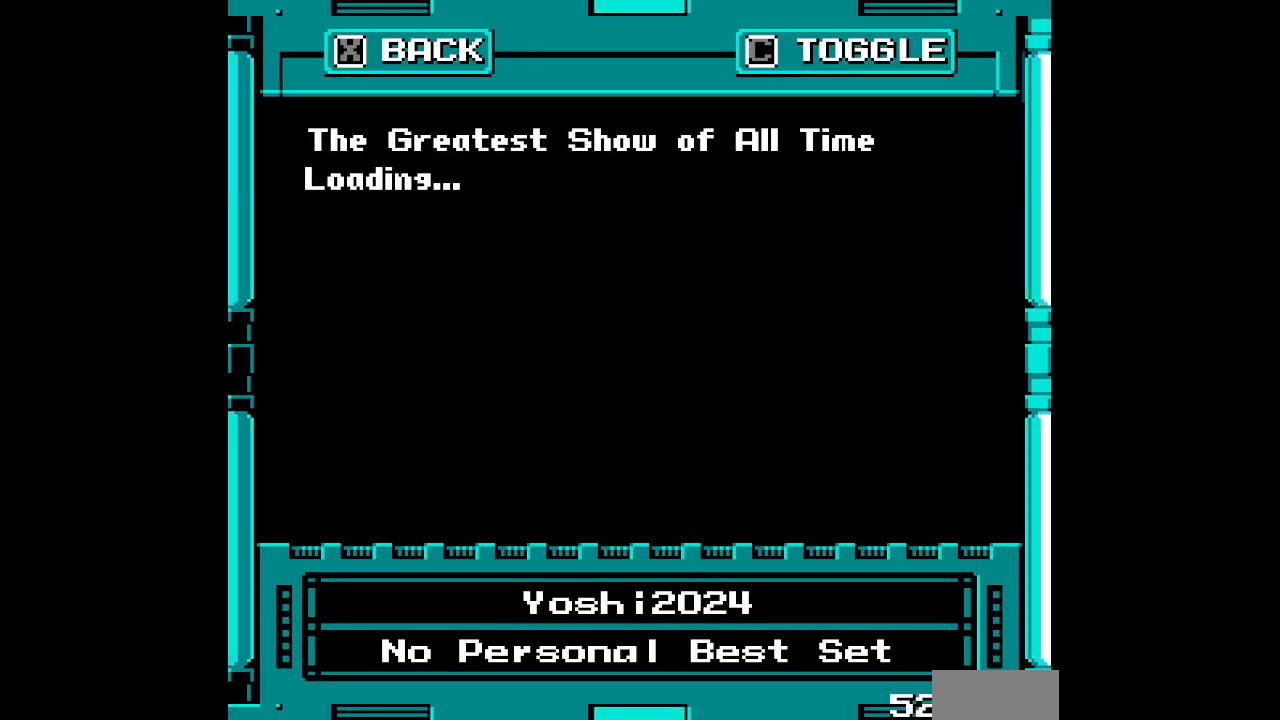
{"buttons": [], "events": []}
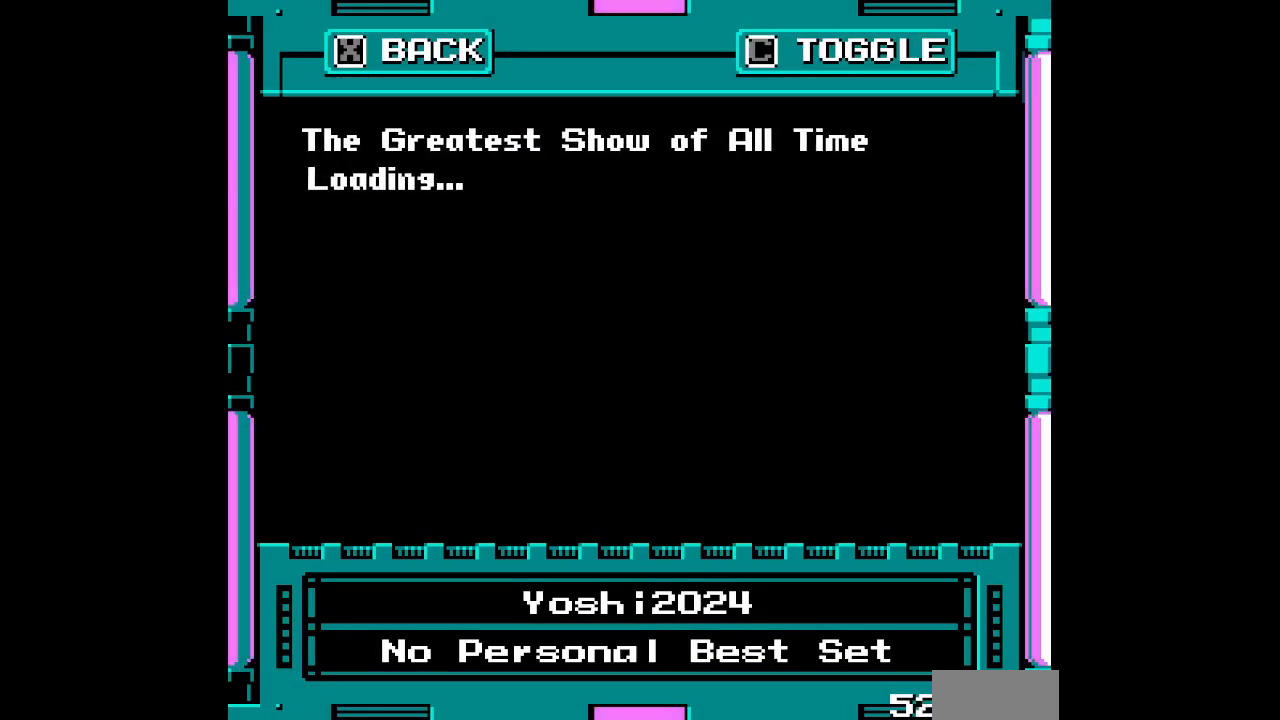
{"buttons": [], "events": []}
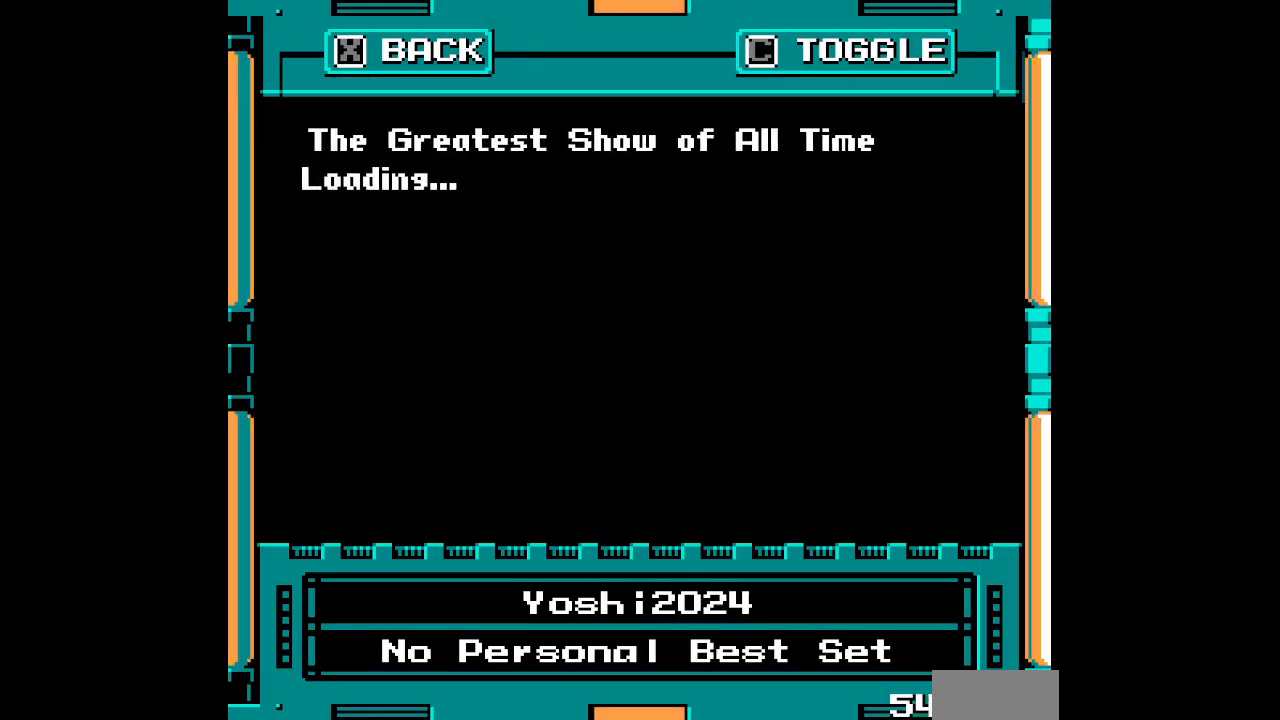
{"buttons": [], "events": []}
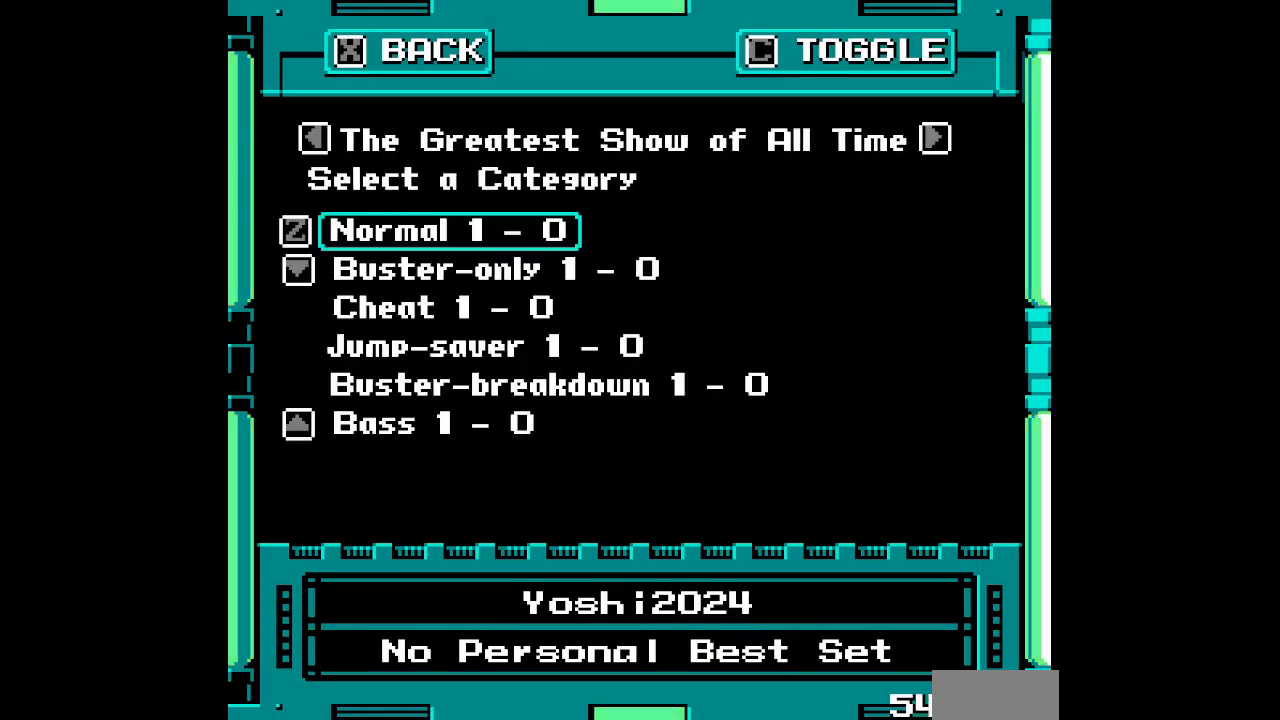
{"buttons": [], "events": []}
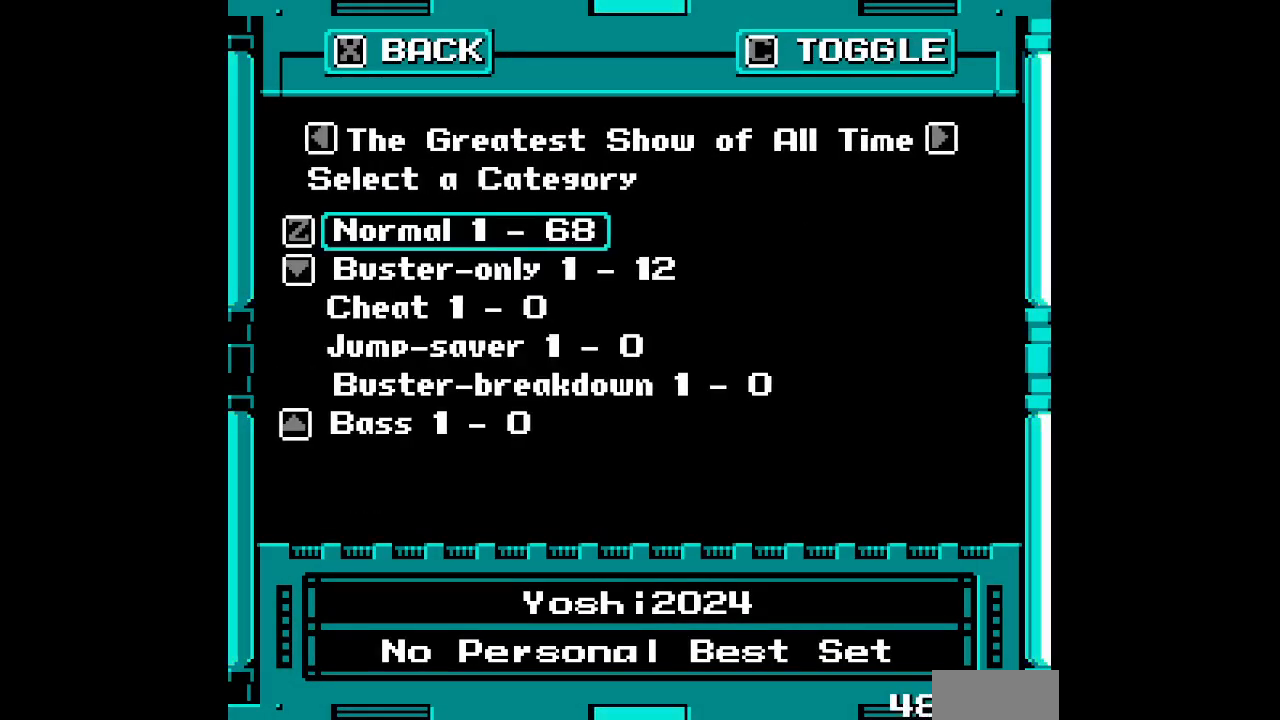
{"buttons": [], "events": []}
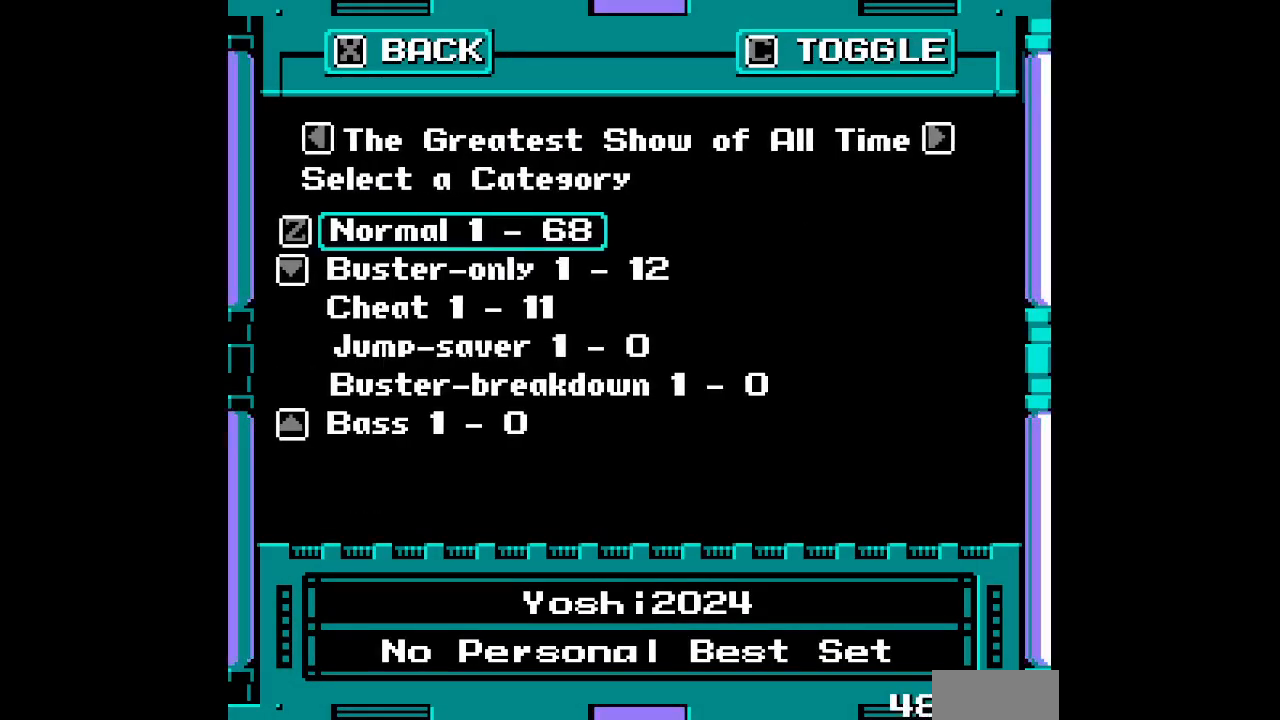
{"buttons": [], "events": []}
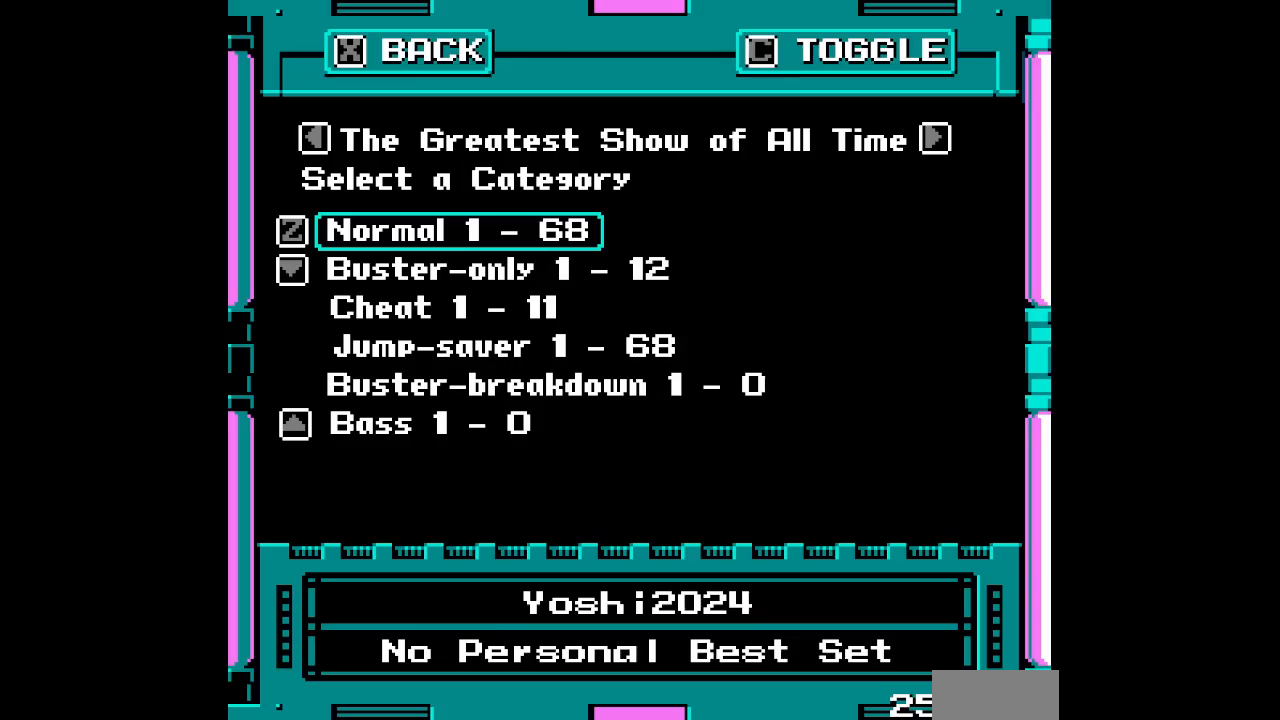
{"buttons": [], "events": []}
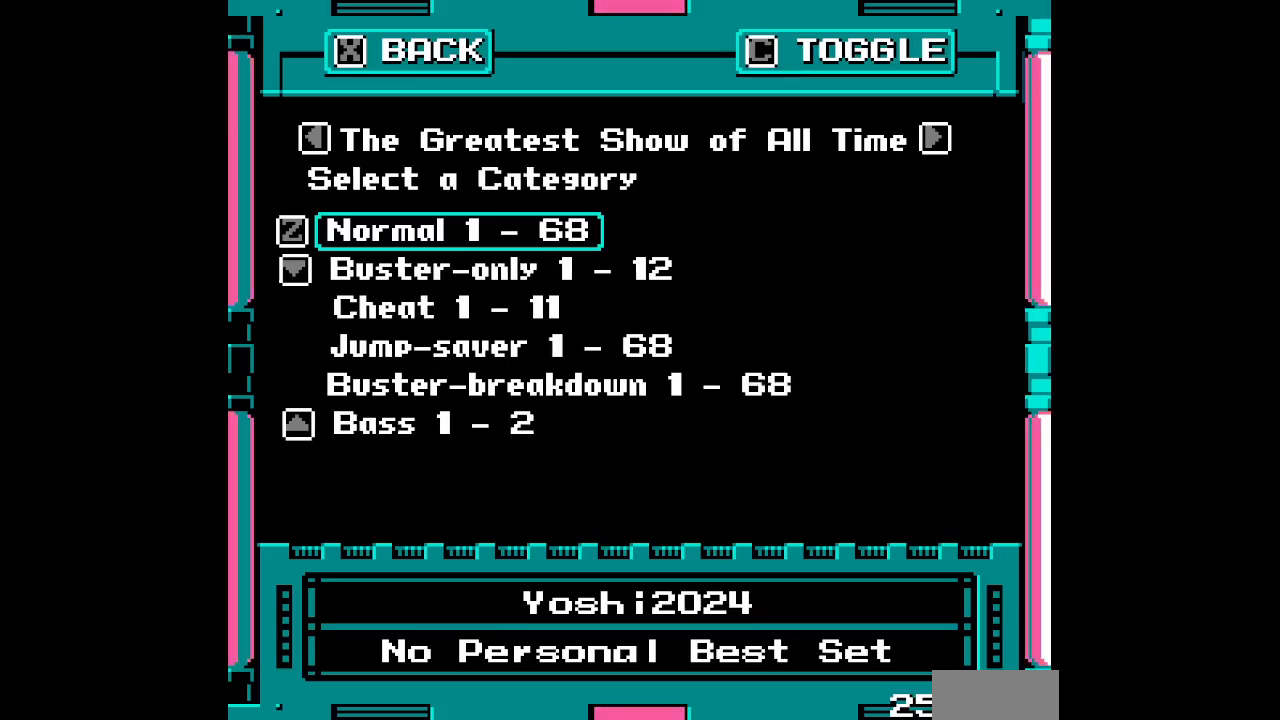
{"buttons": [], "events": [[283, "DPAD_DOWN", "down"], [350, "DPAD_DOWN", "up"]]}
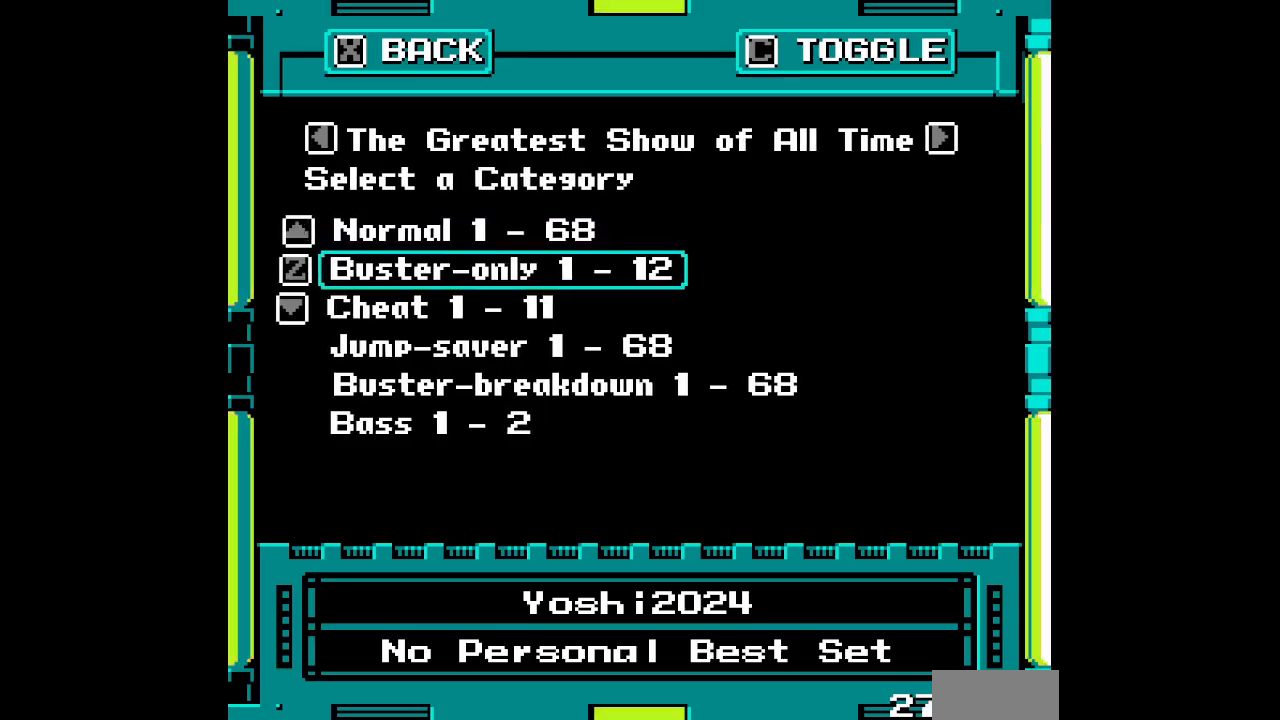
{"buttons": ["R3"], "events": [[117, "DPAD_UP", "down"], [250, "DPAD_UP", "up"], [433, "R3", "down"]]}
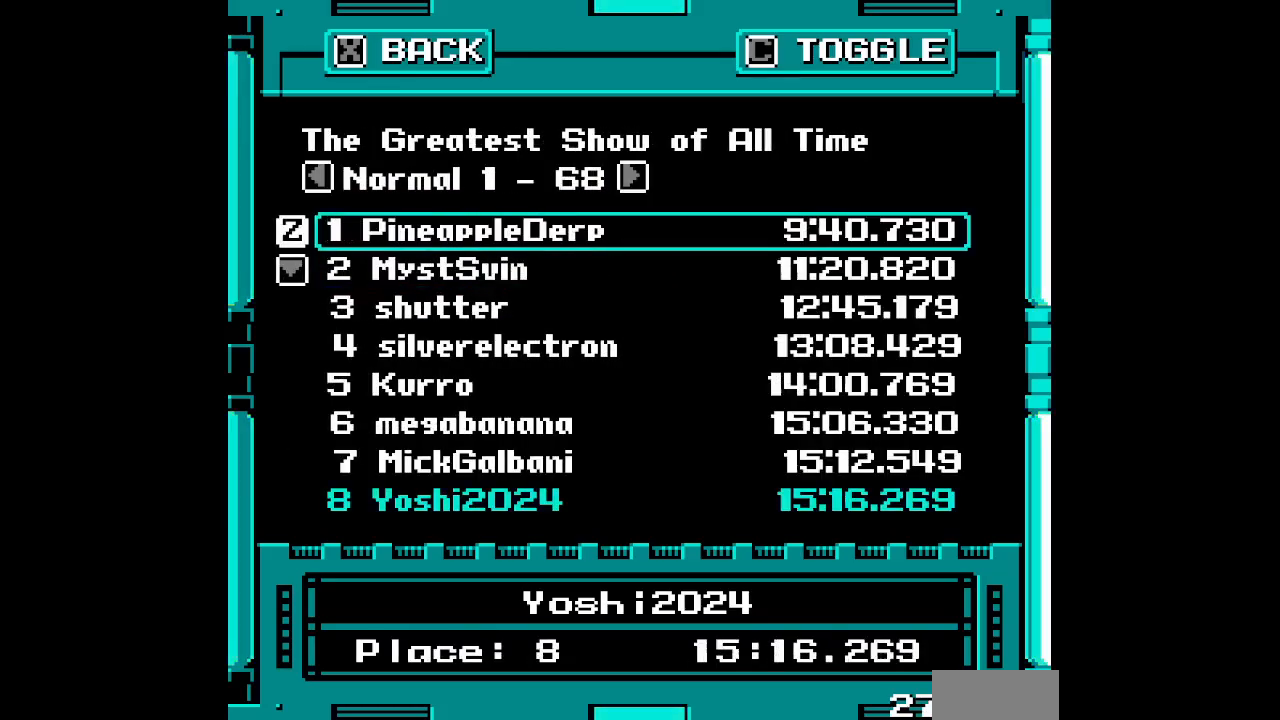
{"buttons": [], "events": [[50, "R3", "up"]]}
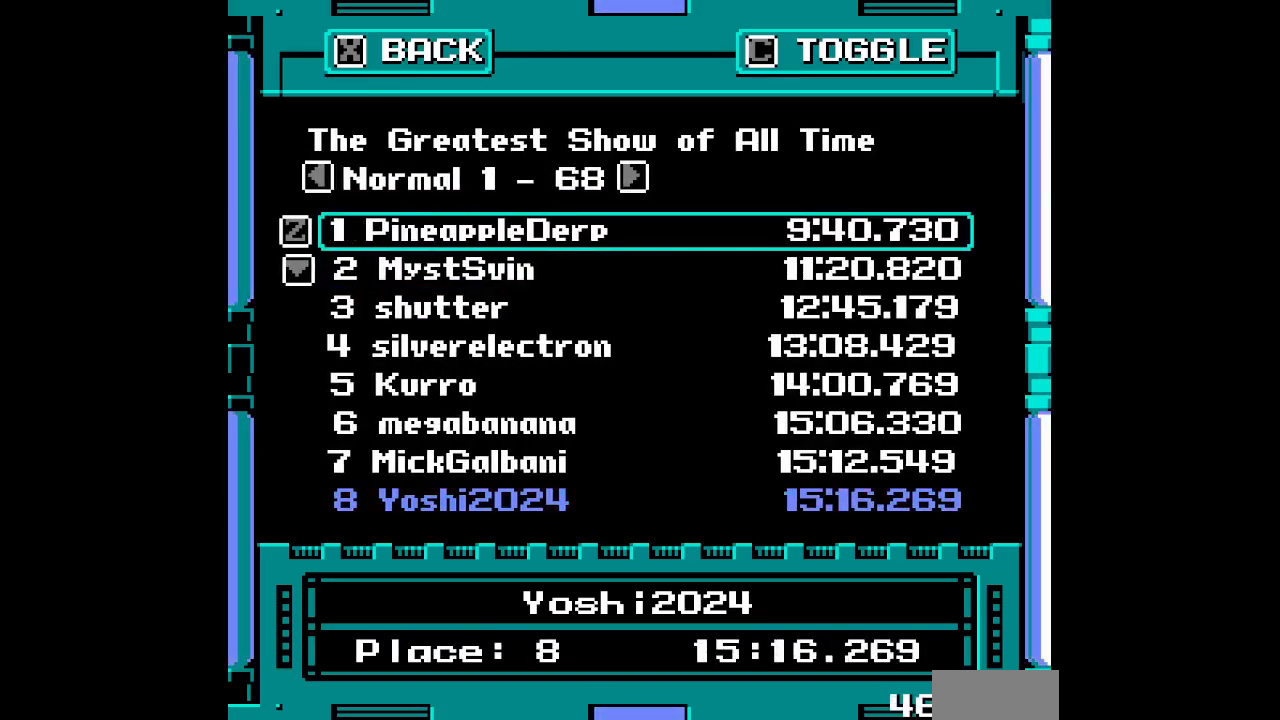
{"buttons": [], "events": []}
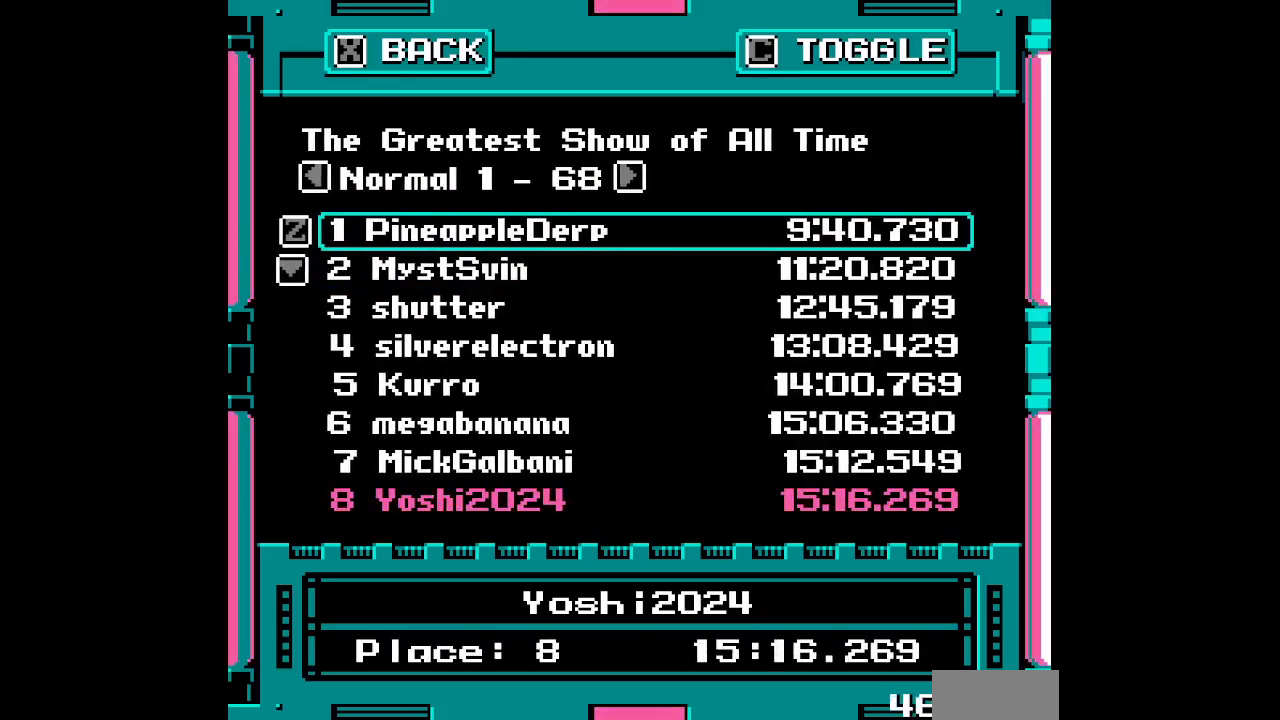
{"buttons": [], "events": []}
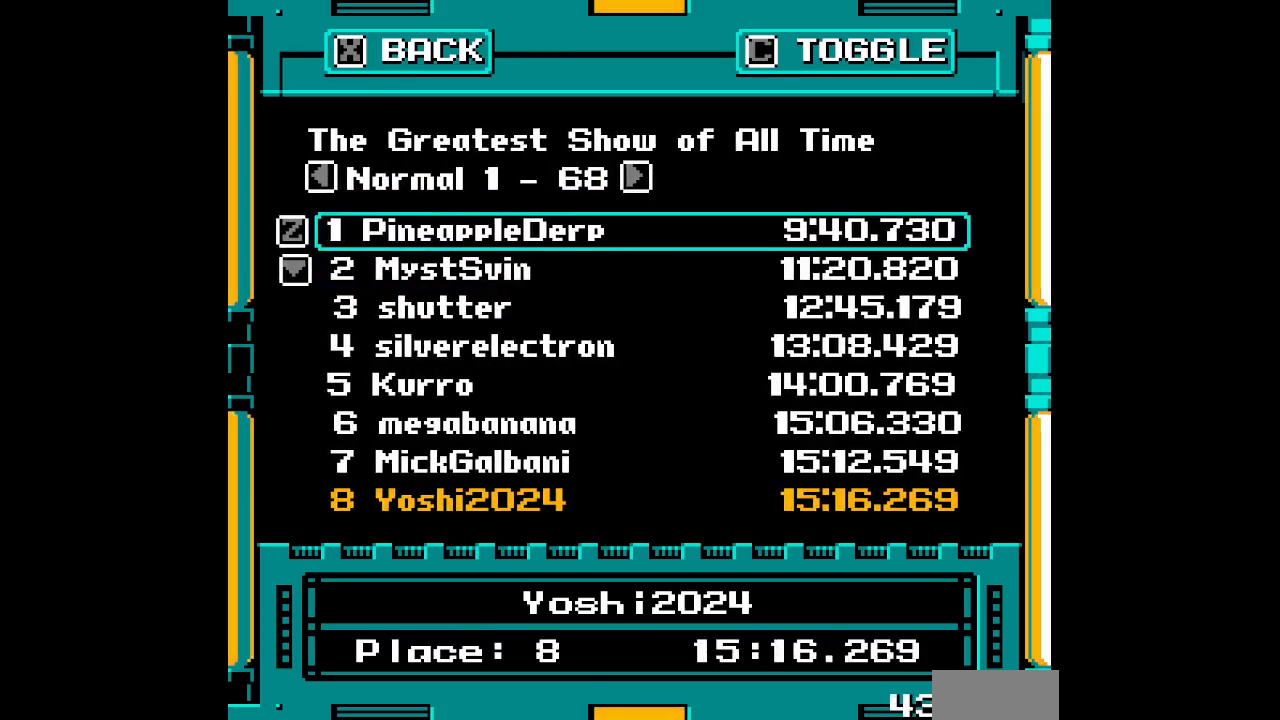
{"buttons": [], "events": []}
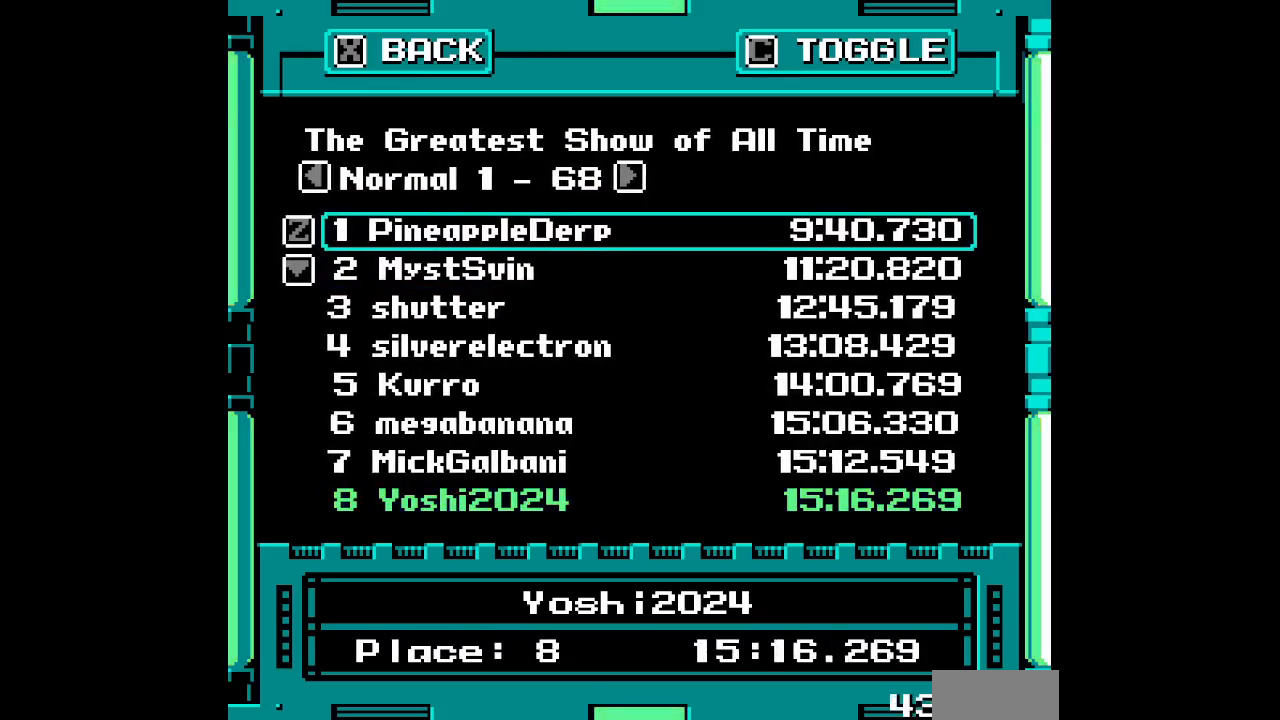
{"buttons": [], "events": []}
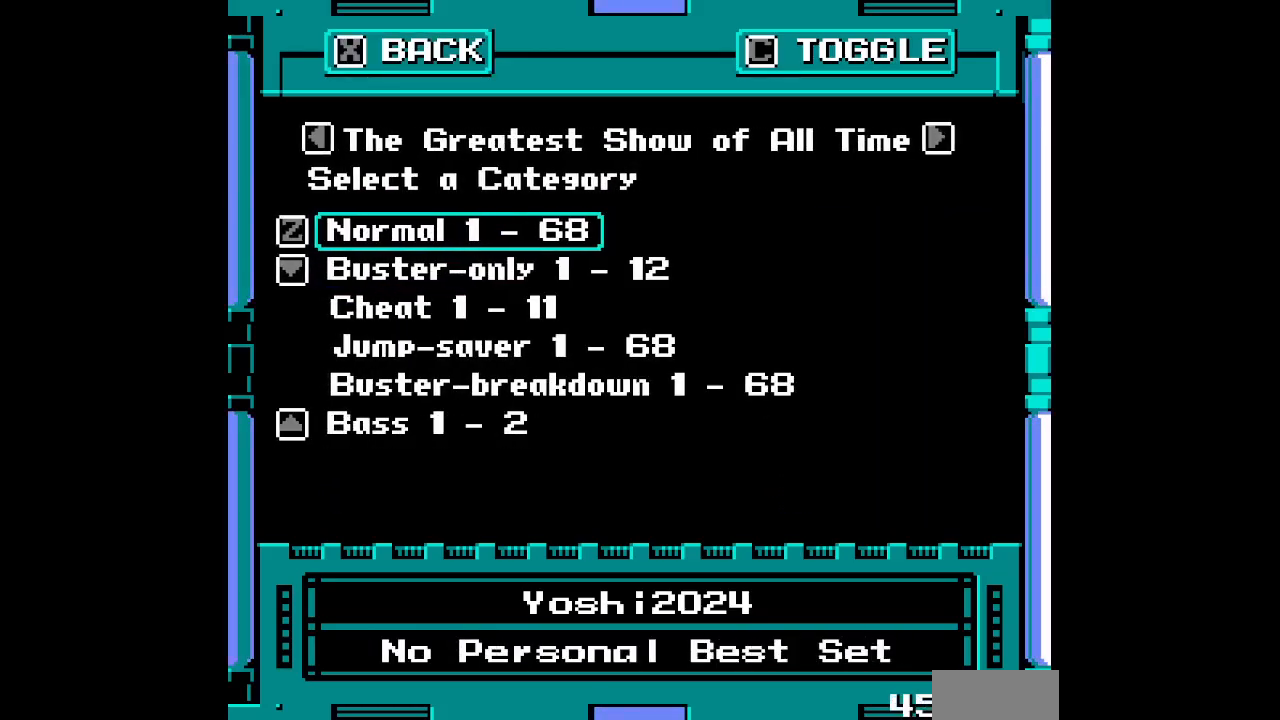
{"buttons": ["DPAD_DOWN"], "events": [[150, "DPAD_DOWN", "down"], [267, "DPAD_DOWN", "up"], [450, "DPAD_DOWN", "down"]]}
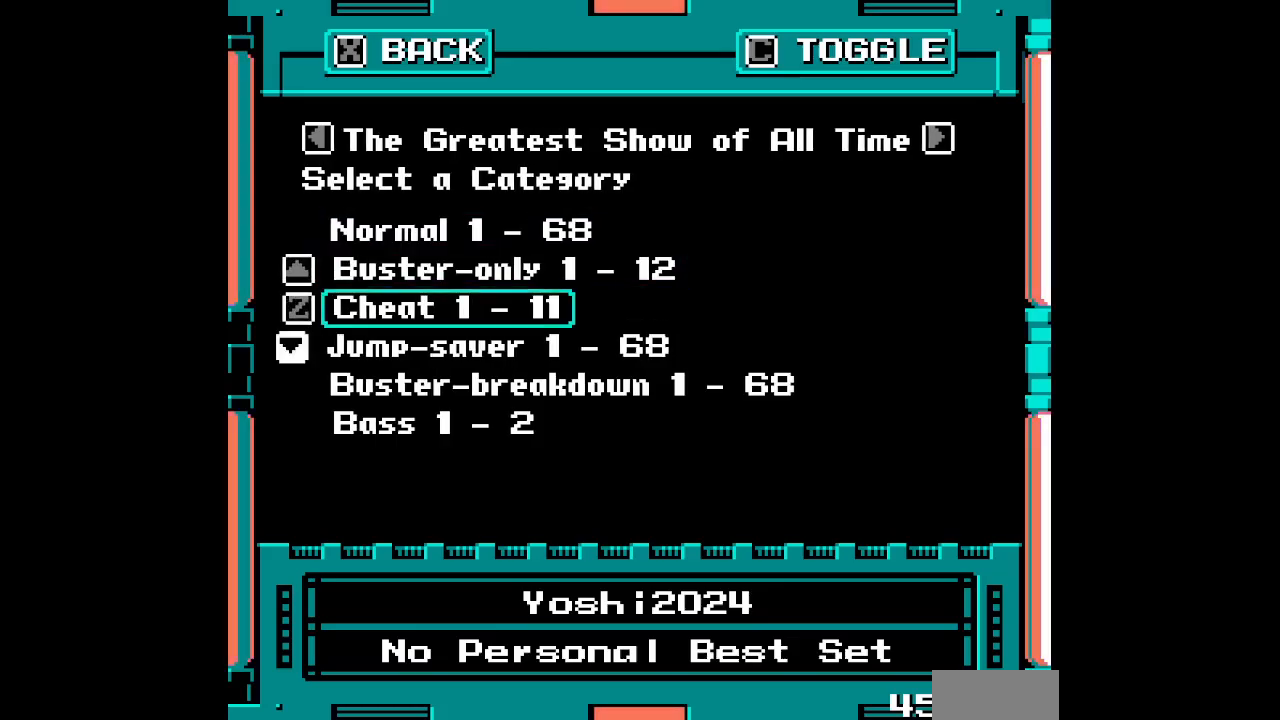
{"buttons": [], "events": [[50, "DPAD_DOWN", "up"]]}
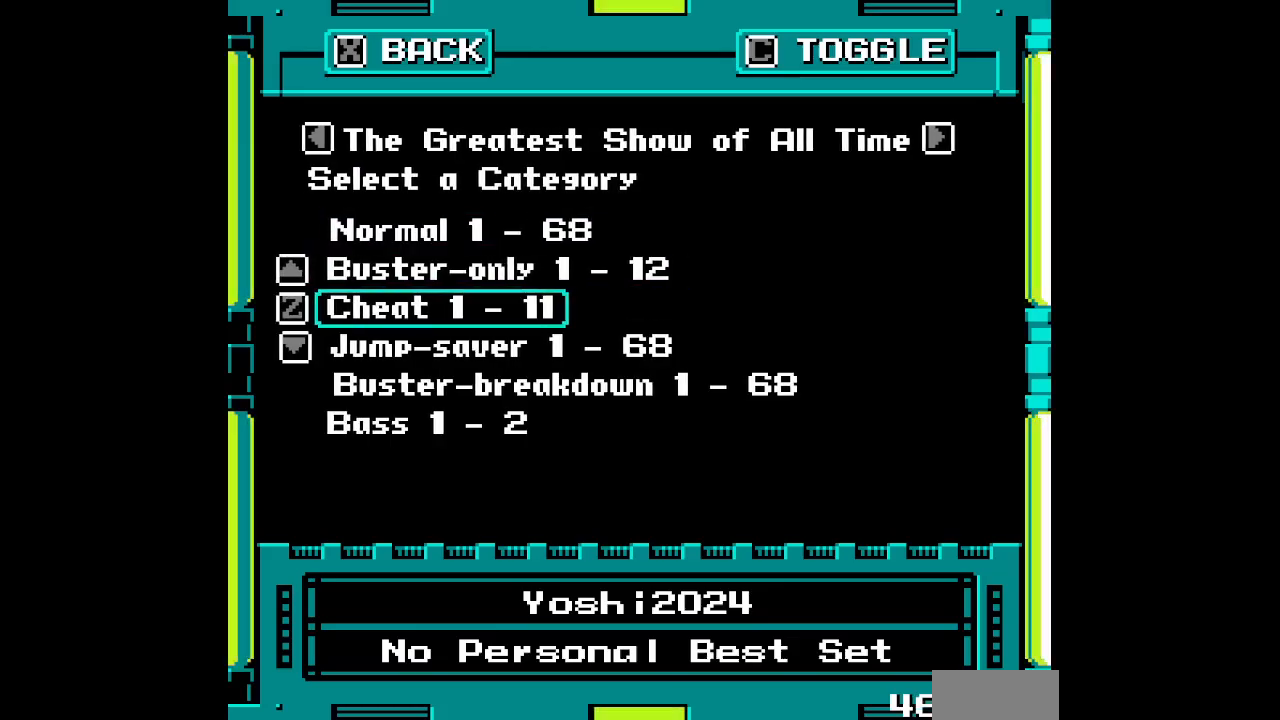
{"buttons": [], "events": [[133, "R3", "down"], [250, "R3", "up"]]}
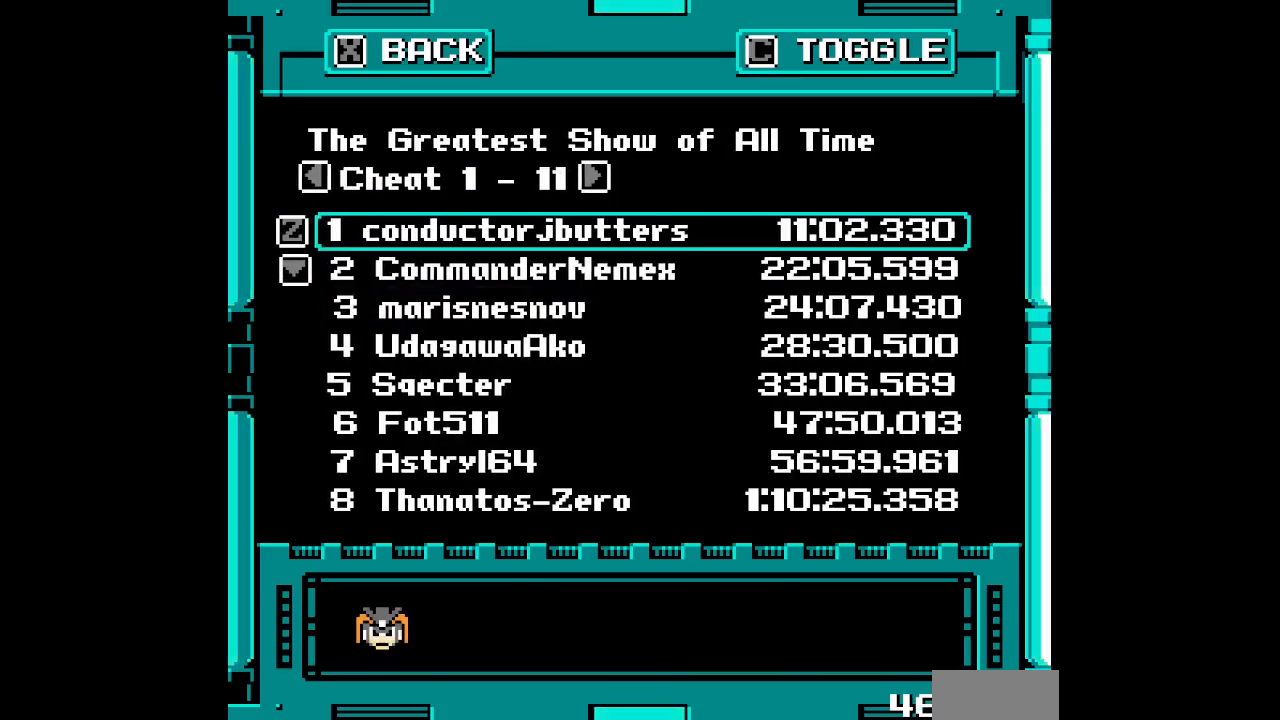
{"buttons": [], "events": [[133, "DPAD_UP", "down"], [267, "DPAD_UP", "up"]]}
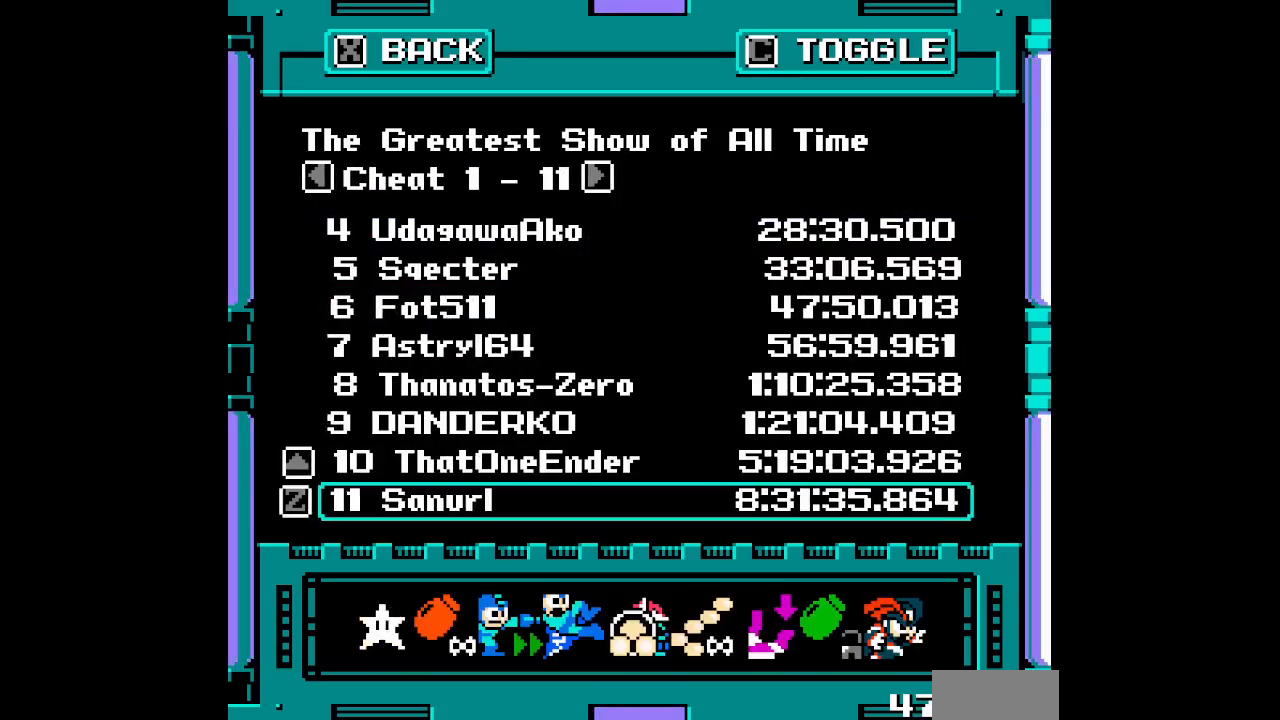
{"buttons": ["R3"], "events": [[283, "DPAD_DOWN", "down"], [400, "DPAD_DOWN", "up"], [433, "R3", "down"]]}
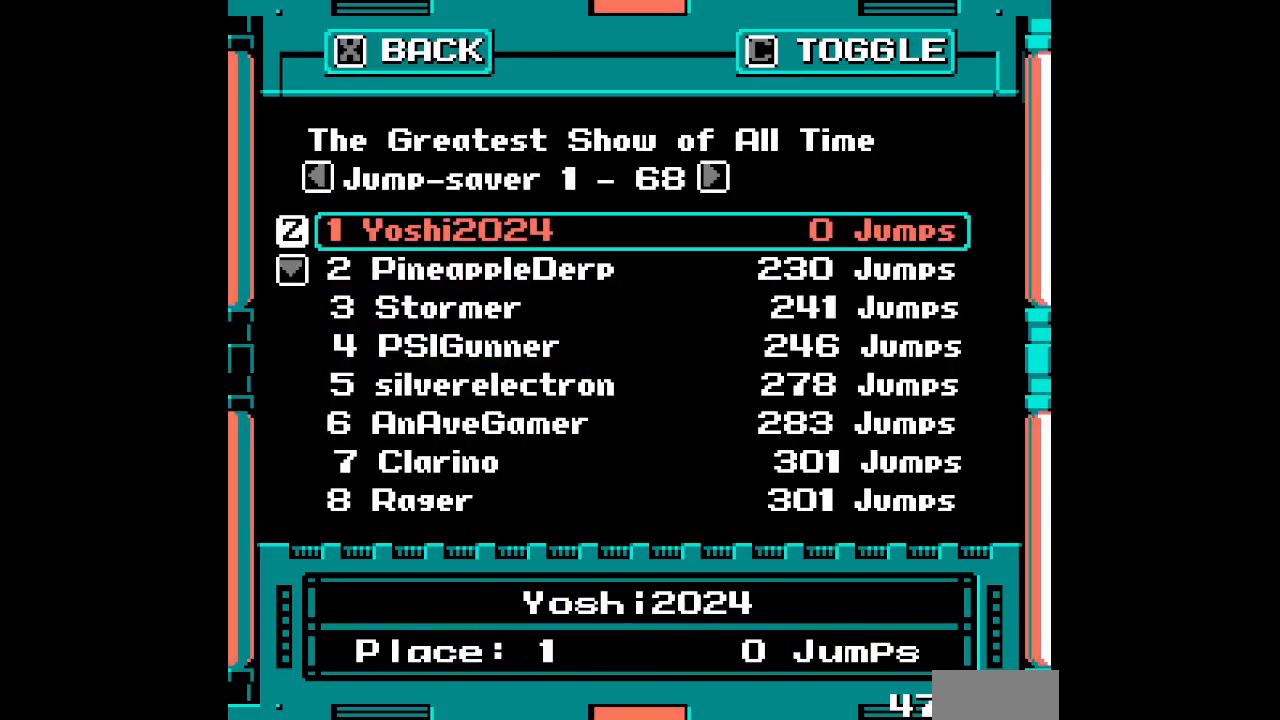
{"buttons": [], "events": [[67, "R3", "up"]]}
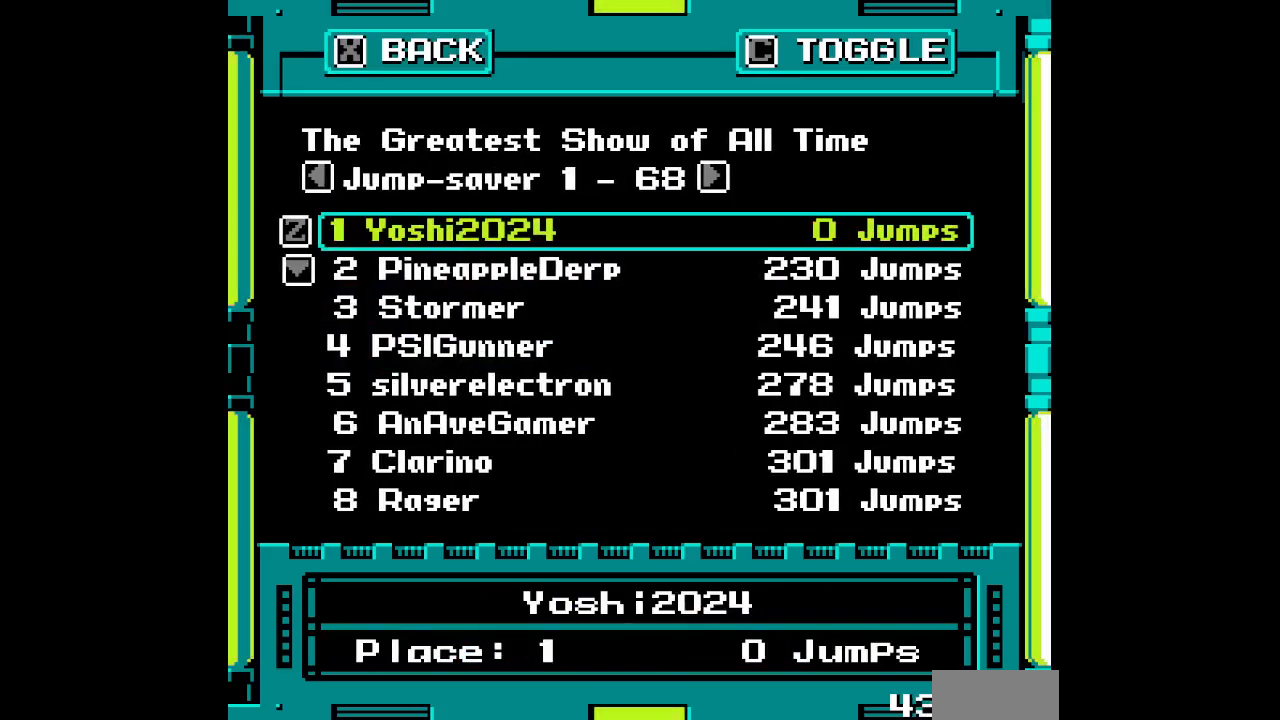
{"buttons": [], "events": []}